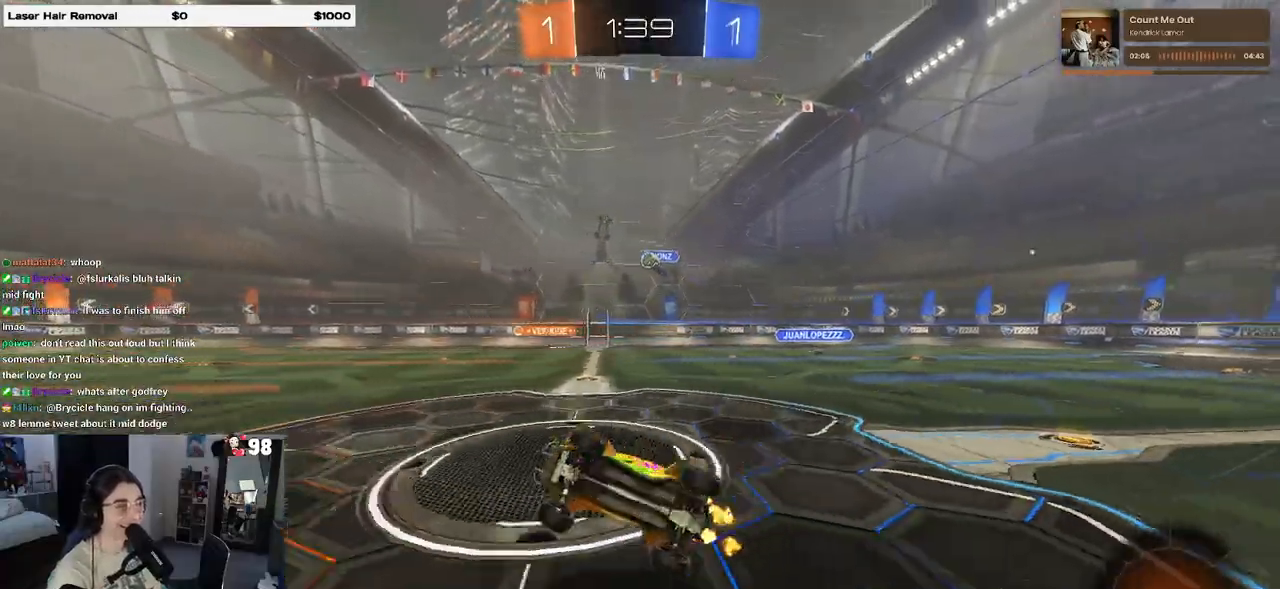
Gameplay with a controller (PlayStation layout); each line is a JSON object with the inputs held at the frame after it. "events" lists button and stick changes between this image and that frame as [ms after this image, input, new state], when the widget could be followed in between.
{"buttons": ["R2"], "left_stick": "right", "right_stick": "center", "events": [[117, "SQUARE", "up"], [167, "left_stick", "center"], [383, "left_stick", "right"]]}
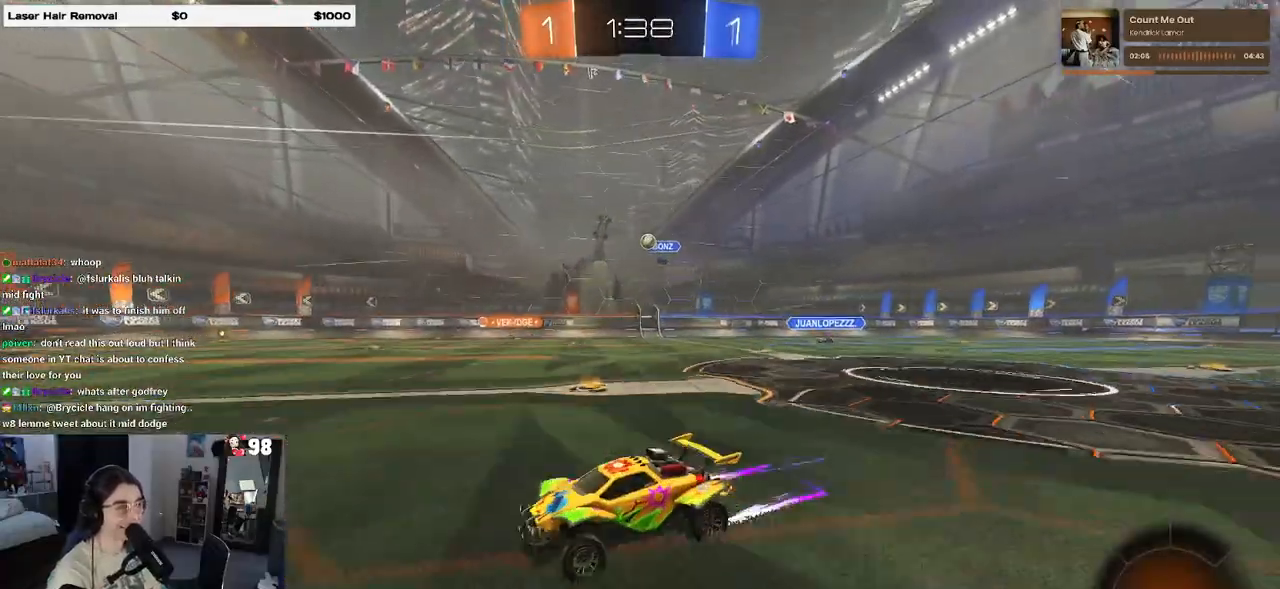
{"buttons": ["R2"], "left_stick": "right", "right_stick": "center", "events": [[117, "left_stick", "center"], [333, "left_stick", "right"]]}
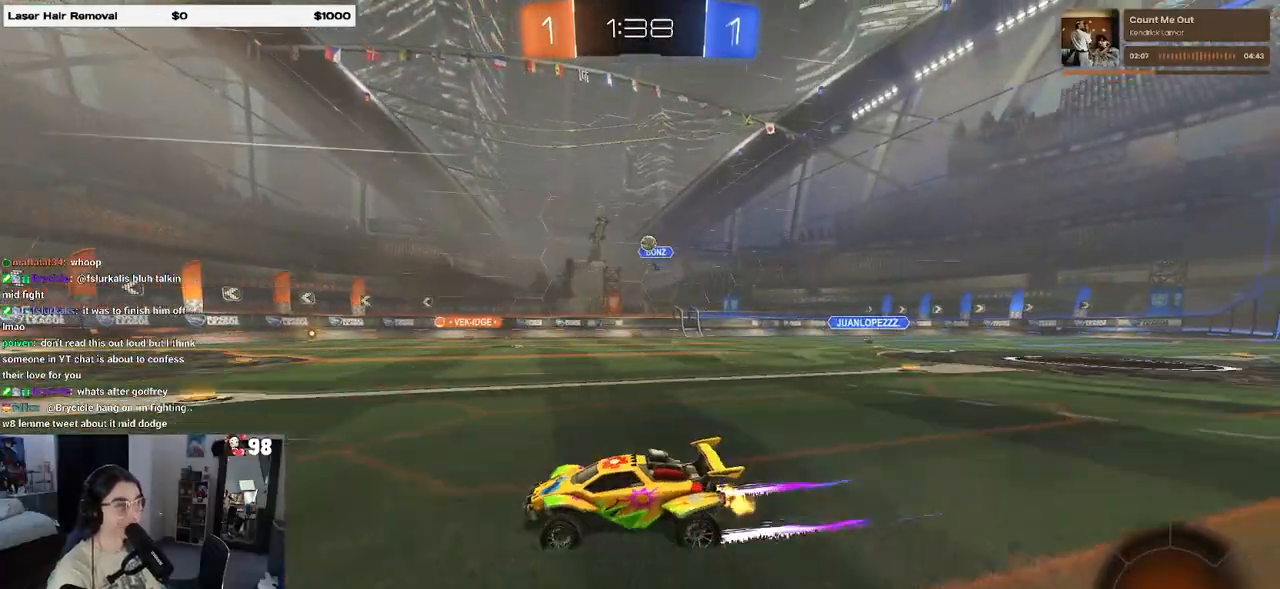
{"buttons": ["L2"], "left_stick": "left", "right_stick": "center", "events": [[233, "left_stick", "center"], [350, "left_stick", "left"], [450, "L2", "down"], [467, "R2", "up"]]}
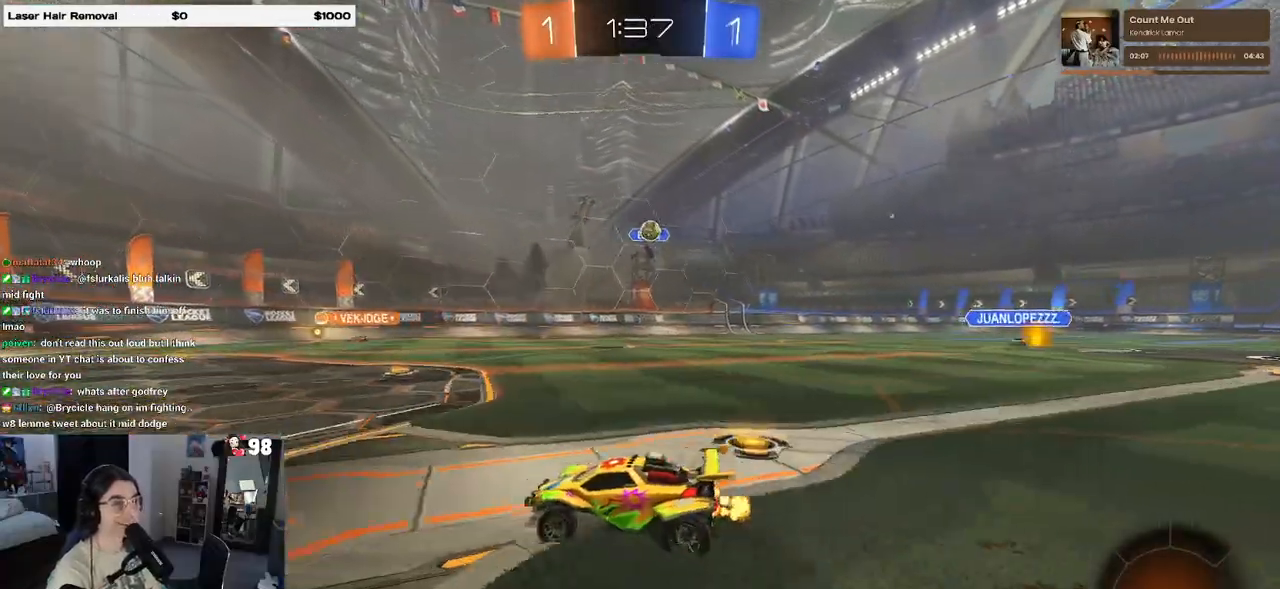
{"buttons": ["R2"], "left_stick": "center", "right_stick": "center", "events": [[133, "R2", "down"], [167, "L2", "up"], [283, "left_stick", "center"]]}
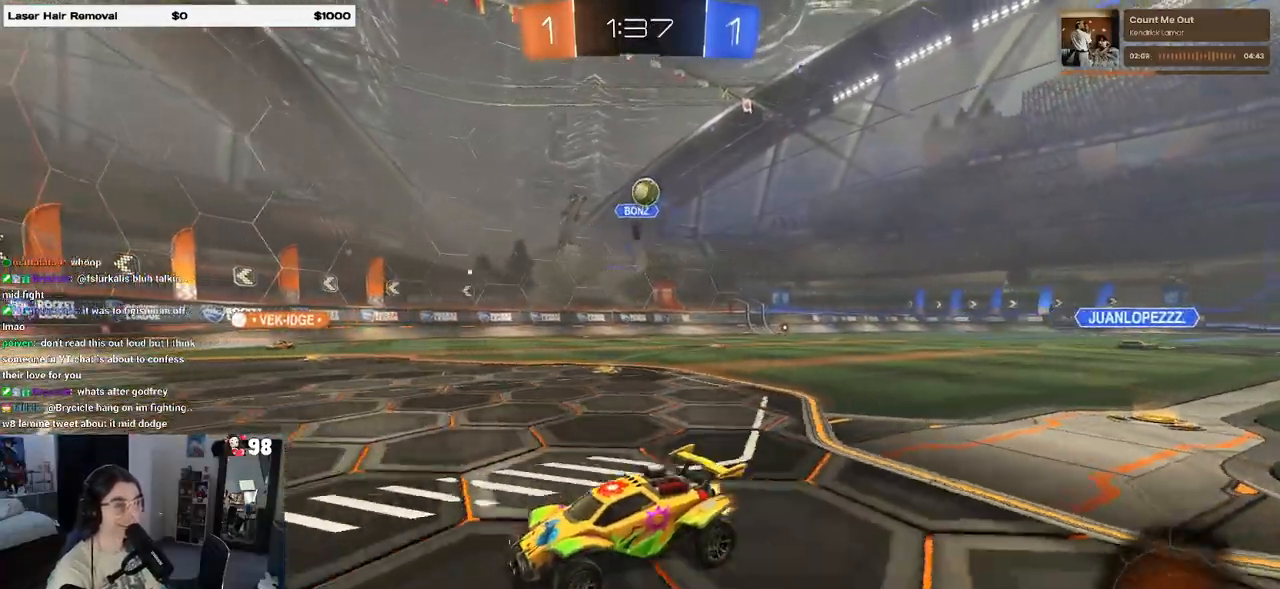
{"buttons": [], "left_stick": "center", "right_stick": "center", "events": [[500, "R2", "up"]]}
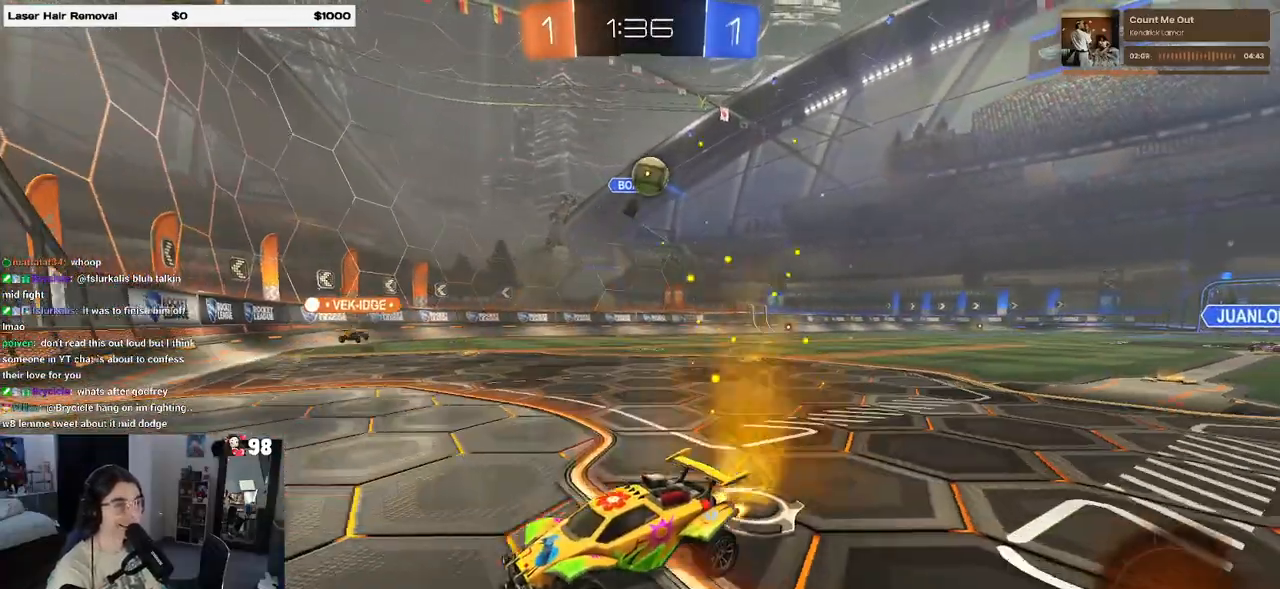
{"buttons": [], "left_stick": "center", "right_stick": "center", "events": [[17, "L2", "down"], [117, "left_stick", "left"], [150, "R2", "down"], [217, "L2", "up"], [233, "left_stick", "center"], [450, "R2", "up"]]}
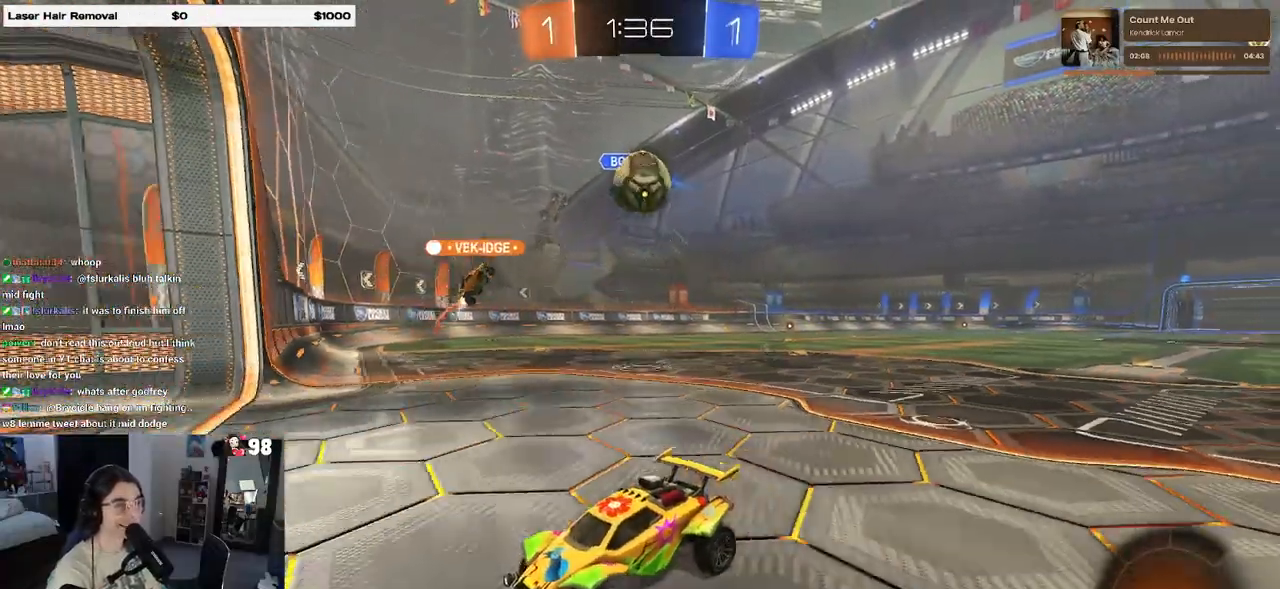
{"buttons": [], "left_stick": "left", "right_stick": "center", "events": [[17, "L2", "down"], [33, "left_stick", "right"], [67, "R2", "down"], [100, "L2", "up"], [383, "R2", "up"], [433, "left_stick", "center"], [483, "left_stick", "left"]]}
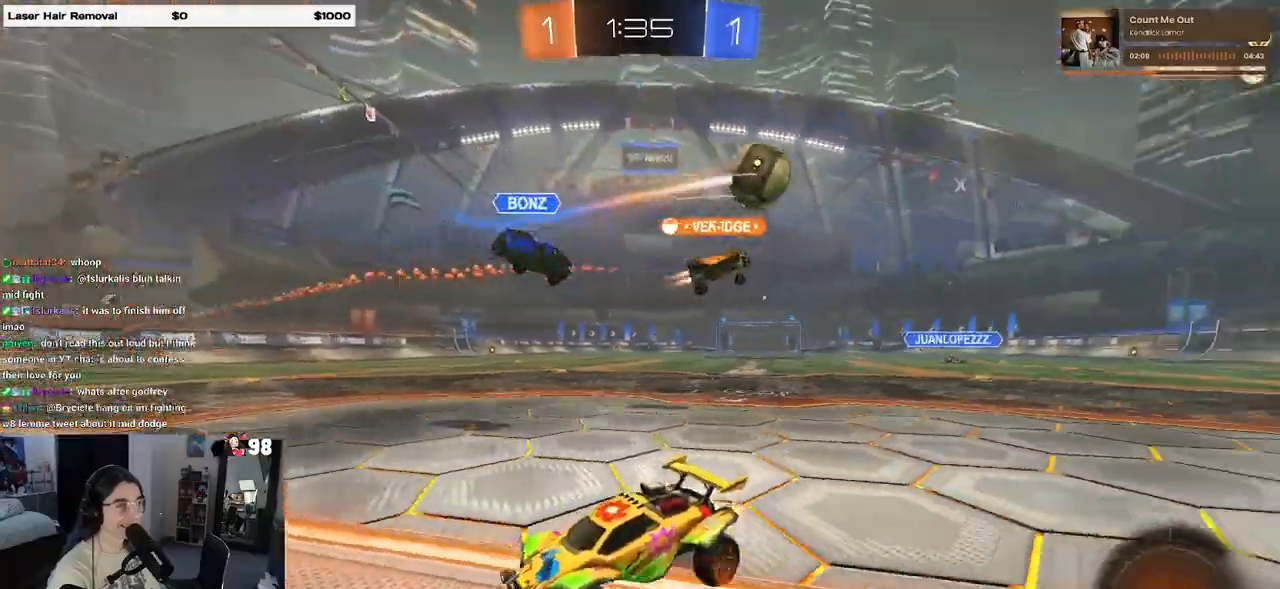
{"buttons": ["R2"], "left_stick": "right", "right_stick": "center", "events": [[17, "R2", "down"], [150, "left_stick", "center"], [200, "left_stick", "right"], [333, "SQUARE", "down"], [483, "SQUARE", "up"]]}
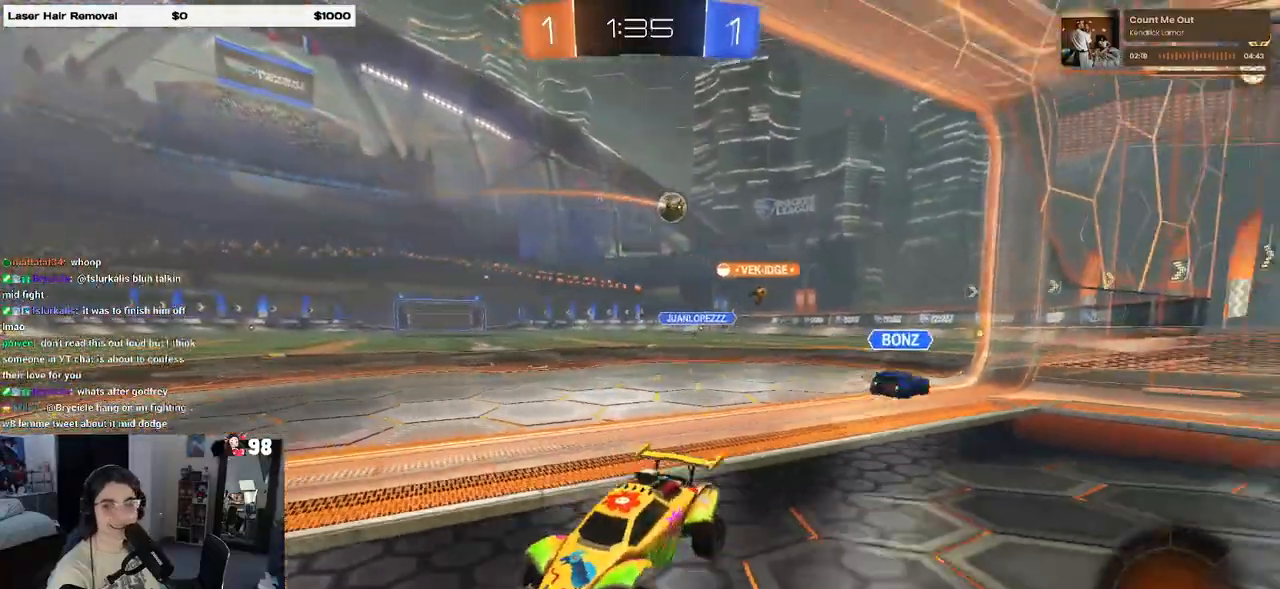
{"buttons": ["R2"], "left_stick": "right", "right_stick": "center", "events": []}
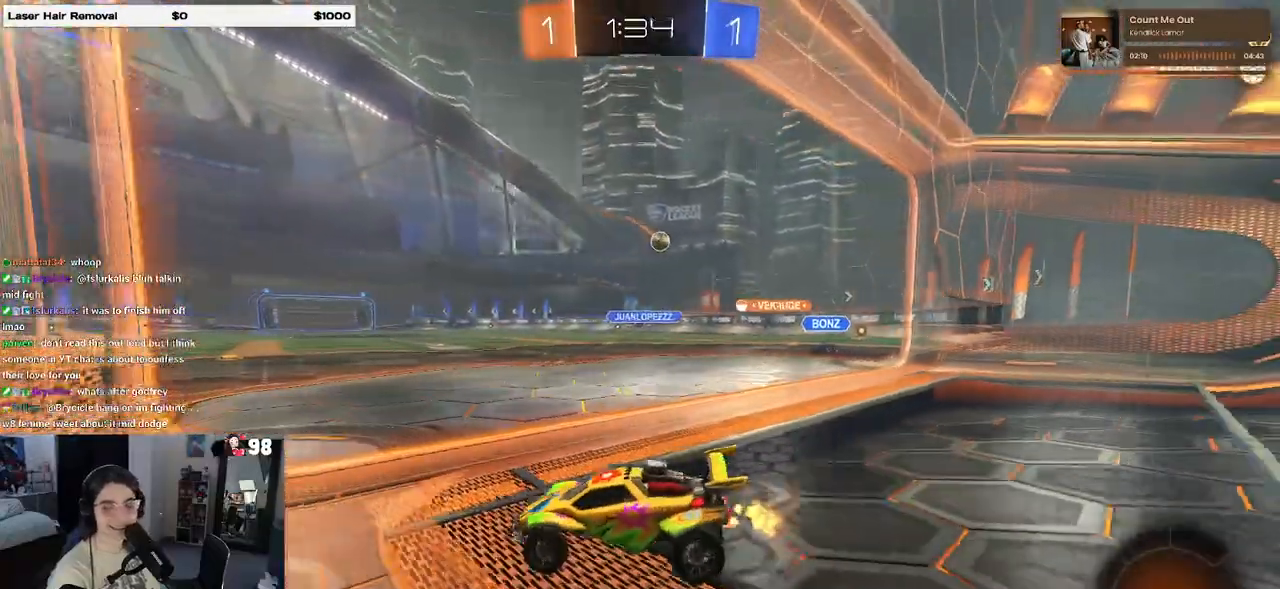
{"buttons": ["R2"], "left_stick": "right", "right_stick": "center", "events": []}
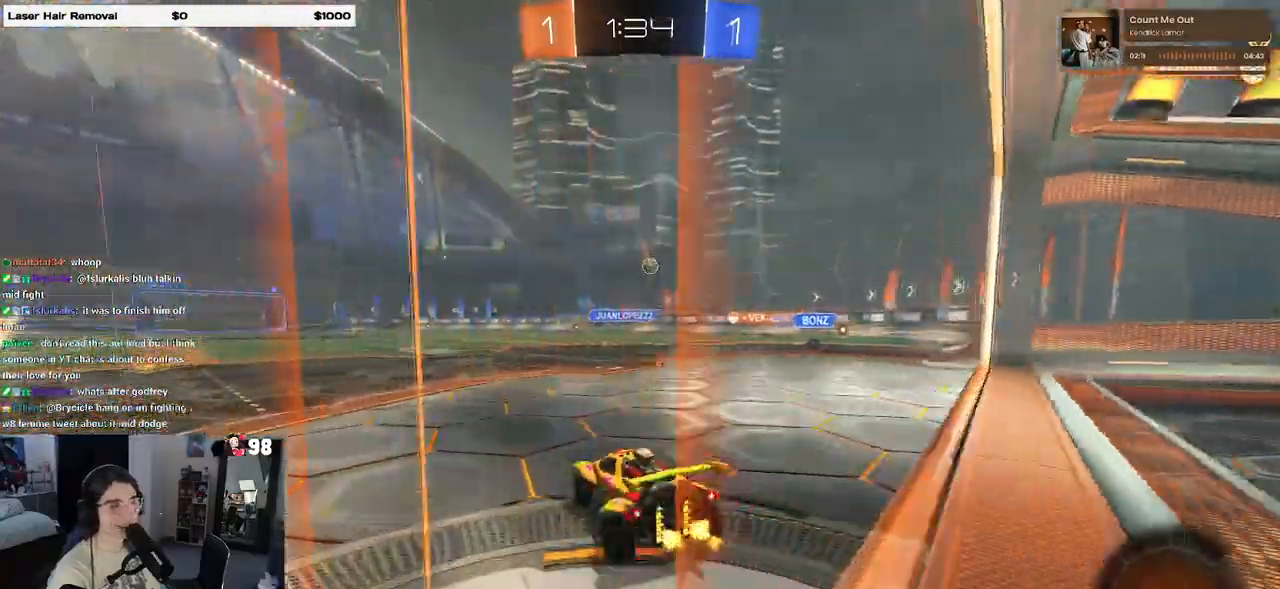
{"buttons": ["R2"], "left_stick": "left", "right_stick": "center", "events": [[200, "left_stick", "center"], [483, "left_stick", "left"]]}
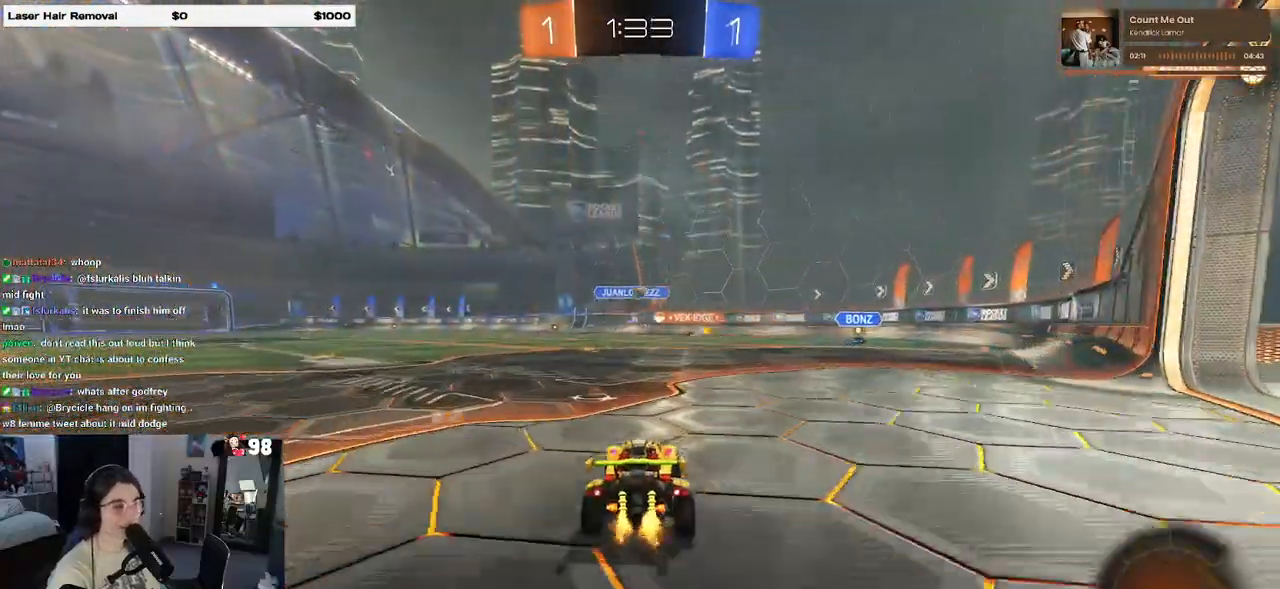
{"buttons": ["SQUARE", "R2"], "left_stick": "left", "right_stick": "center", "events": [[183, "left_stick", "right"], [317, "left_stick", "center"], [367, "left_stick", "left"], [450, "SQUARE", "down"]]}
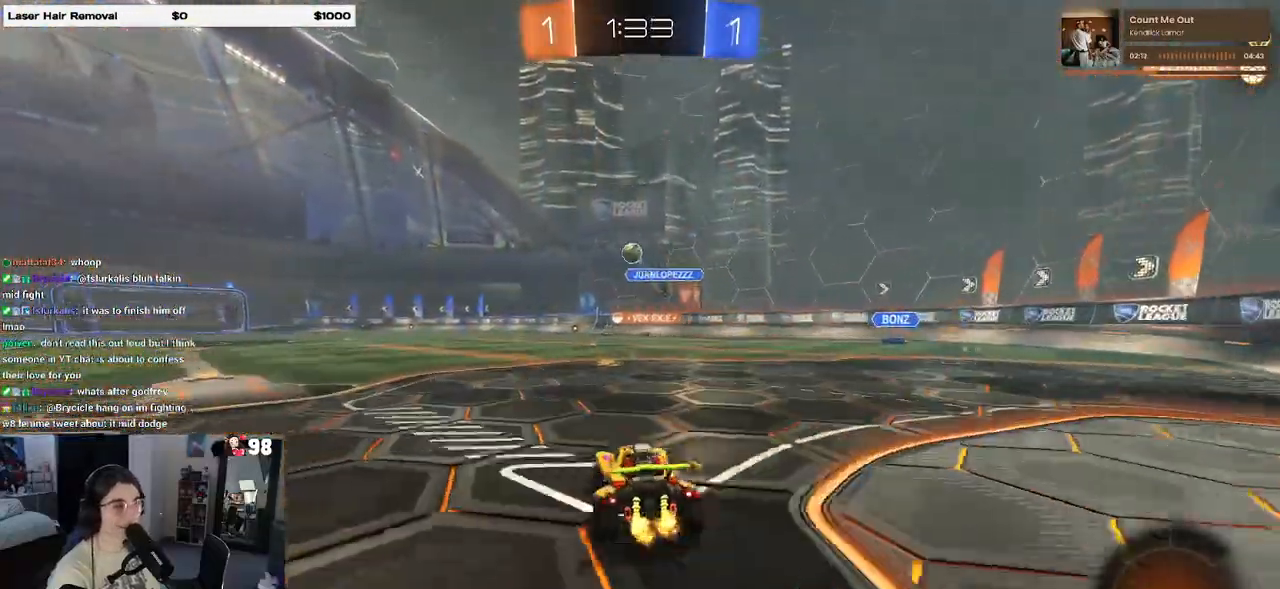
{"buttons": ["R2"], "left_stick": "left", "right_stick": "center", "events": [[83, "SQUARE", "up"]]}
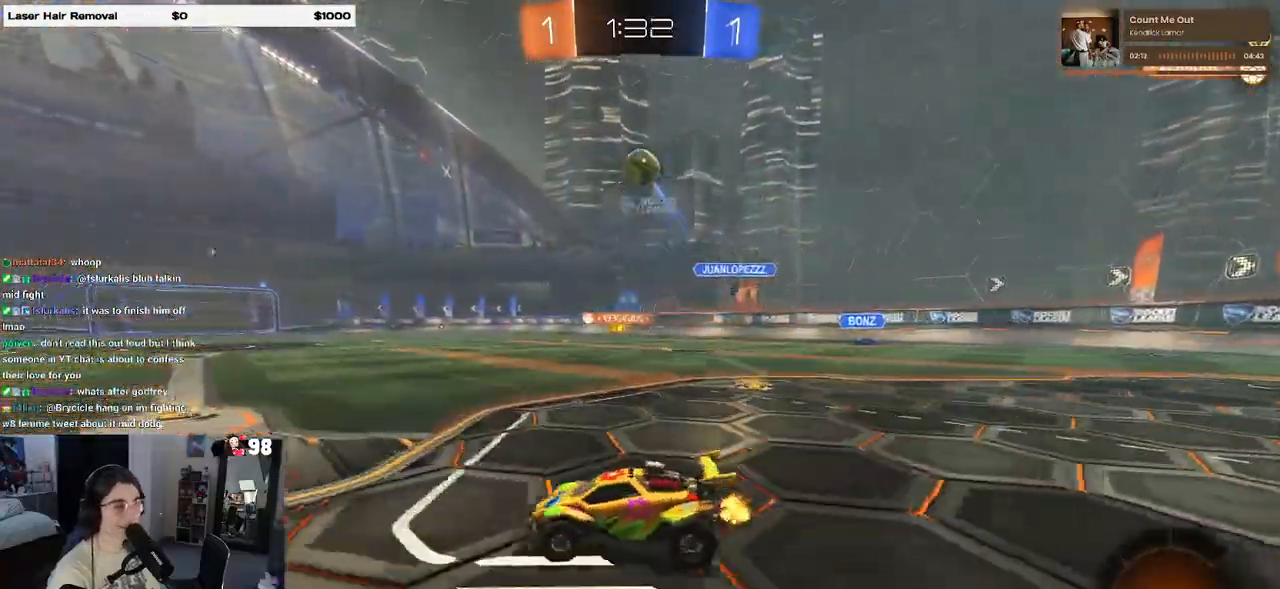
{"buttons": ["R2"], "left_stick": "down-left", "right_stick": "center", "events": [[317, "TRIANGLE", "down"], [433, "TRIANGLE", "up"], [433, "left_stick", "down-left"]]}
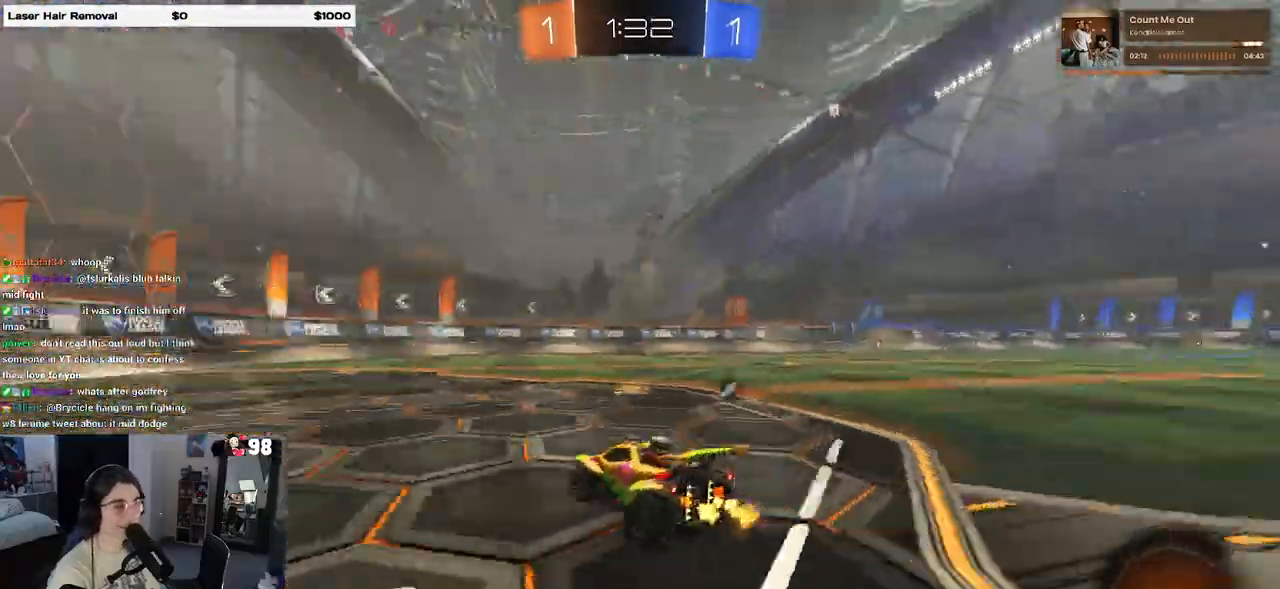
{"buttons": ["R1", "R2"], "left_stick": "right", "right_stick": "center", "events": [[83, "R1", "down"], [117, "left_stick", "right"], [200, "left_stick", "center"], [467, "left_stick", "right"]]}
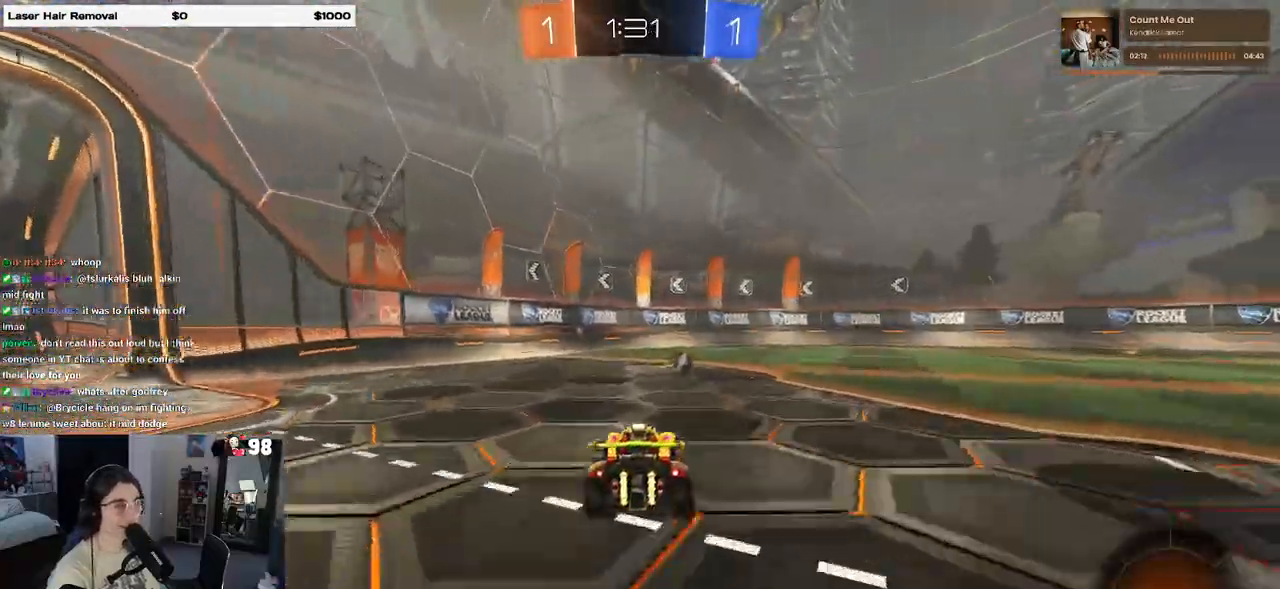
{"buttons": ["R2"], "left_stick": "left", "right_stick": "center", "events": [[100, "left_stick", "center"], [267, "left_stick", "left"], [283, "R1", "up"], [283, "TRIANGLE", "down"], [383, "TRIANGLE", "up"]]}
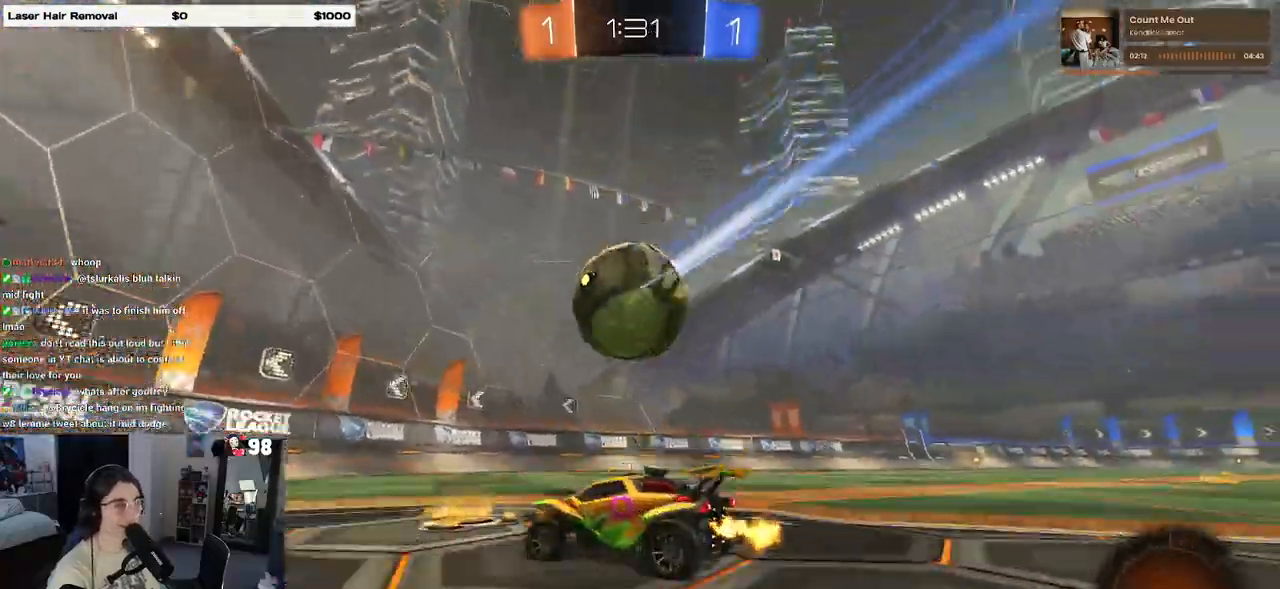
{"buttons": ["SQUARE", "R2"], "left_stick": "right", "right_stick": "center", "events": [[50, "left_stick", "center"], [333, "left_stick", "right"], [367, "SQUARE", "down"]]}
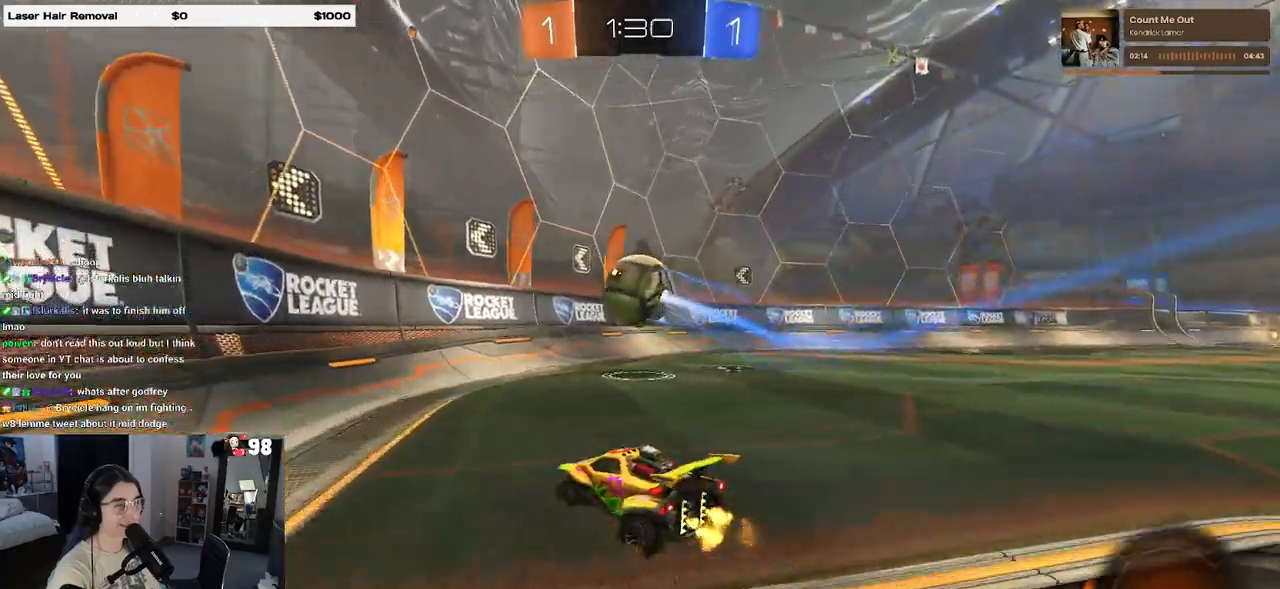
{"buttons": ["R2"], "left_stick": "right", "right_stick": "center", "events": [[67, "SQUARE", "up"], [167, "TRIANGLE", "down"], [200, "left_stick", "center"], [250, "left_stick", "right"], [317, "TRIANGLE", "up"]]}
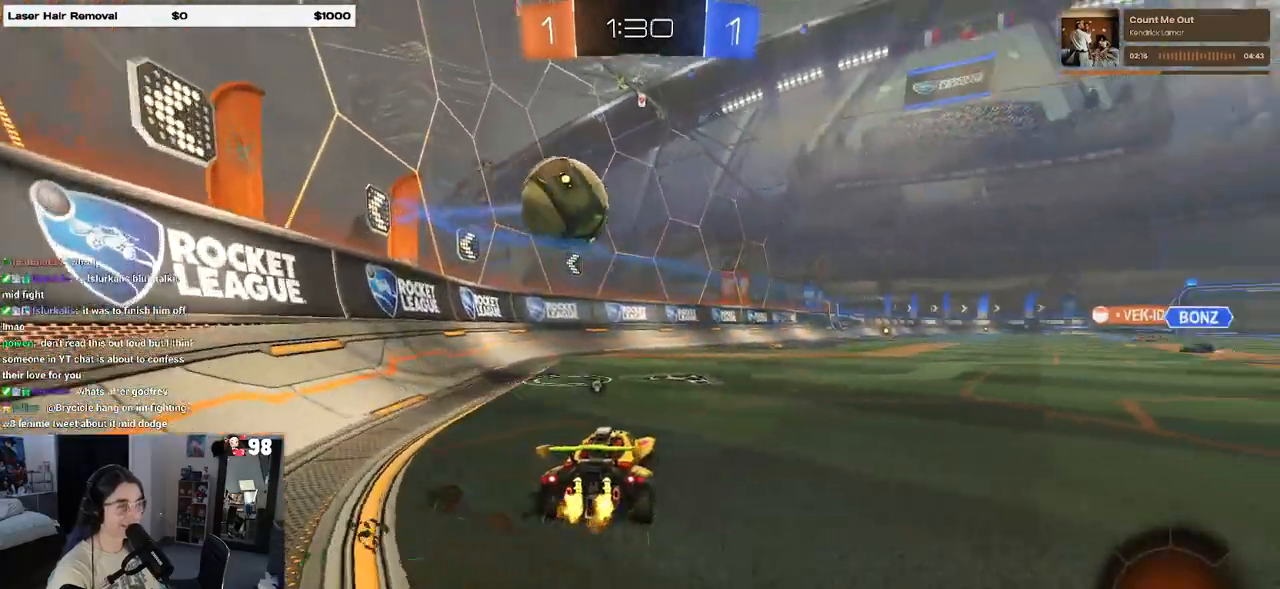
{"buttons": ["CROSS", "R1", "R2"], "left_stick": "down-right", "right_stick": "center", "events": [[100, "left_stick", "center"], [333, "left_stick", "down-right"], [483, "CROSS", "down"], [483, "R1", "down"]]}
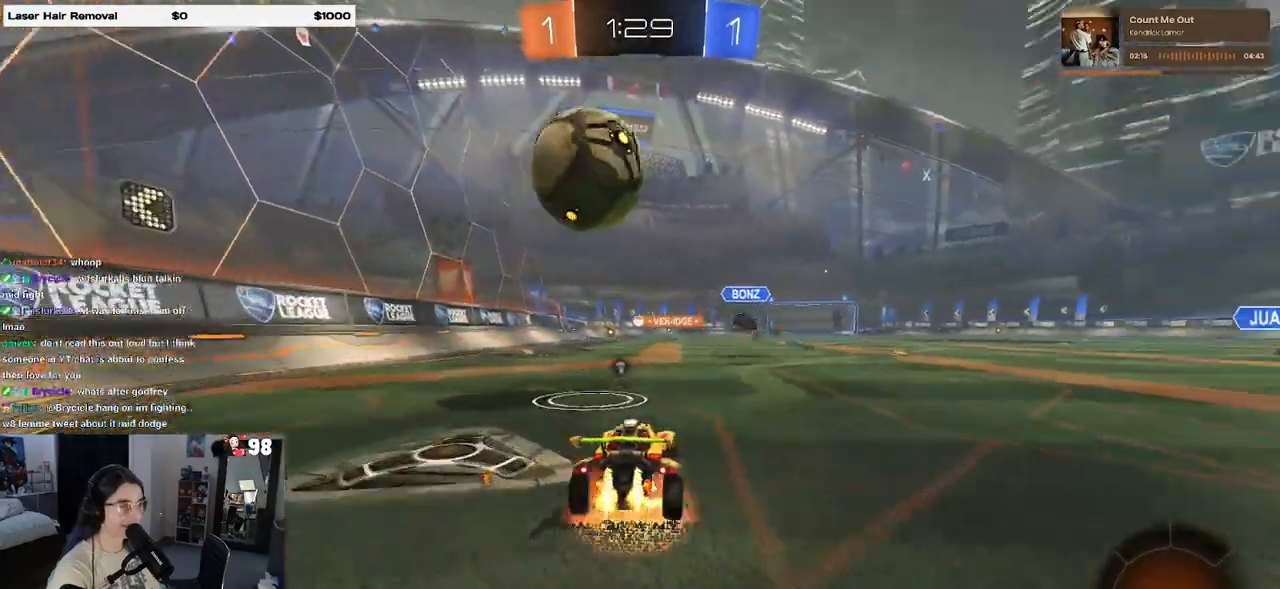
{"buttons": ["R2"], "left_stick": "right", "right_stick": "center", "events": [[50, "left_stick", "down"], [233, "CROSS", "up"], [250, "left_stick", "center"], [300, "left_stick", "up-right"], [333, "CROSS", "down"], [467, "R1", "up"], [483, "CROSS", "up"], [500, "left_stick", "right"]]}
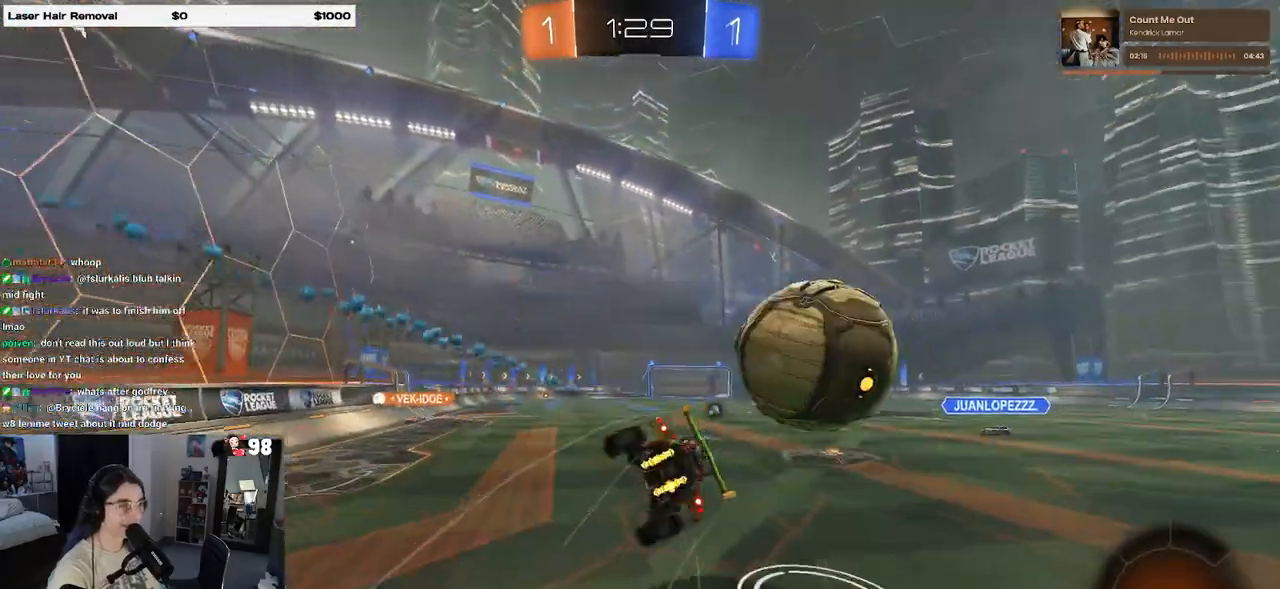
{"buttons": ["R2"], "left_stick": "center", "right_stick": "center", "events": [[200, "left_stick", "center"], [233, "TRIANGLE", "down"], [367, "TRIANGLE", "up"]]}
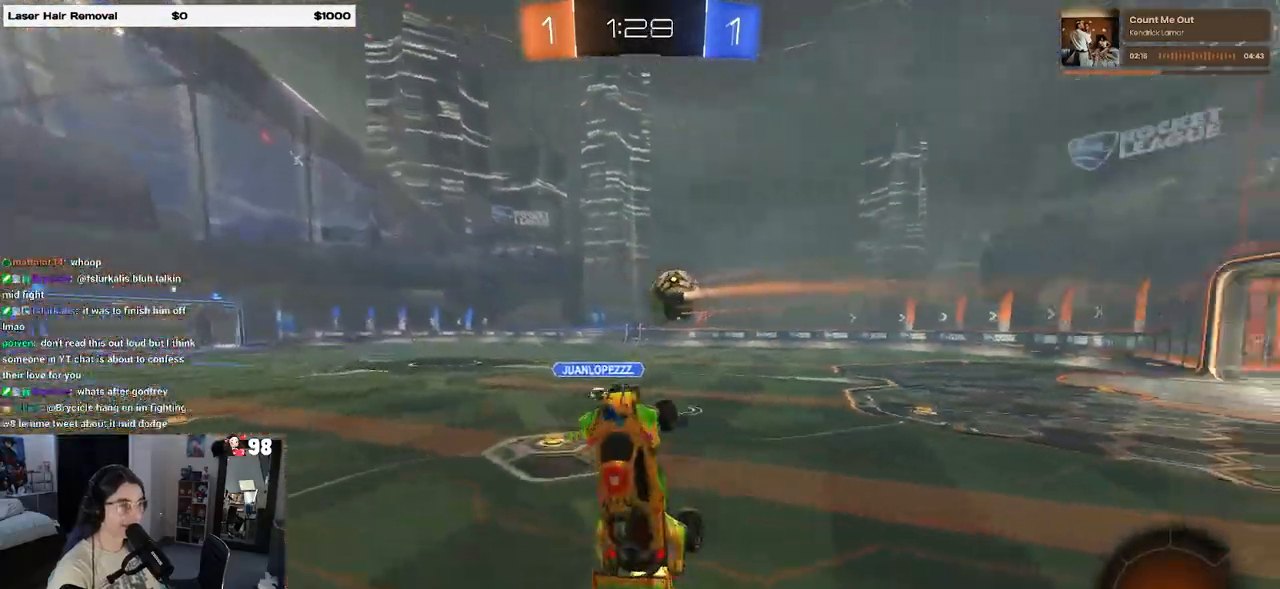
{"buttons": ["R2"], "left_stick": "center", "right_stick": "center", "events": [[17, "left_stick", "up-right"], [50, "SQUARE", "down"], [133, "left_stick", "up"], [167, "SQUARE", "up"], [333, "left_stick", "center"]]}
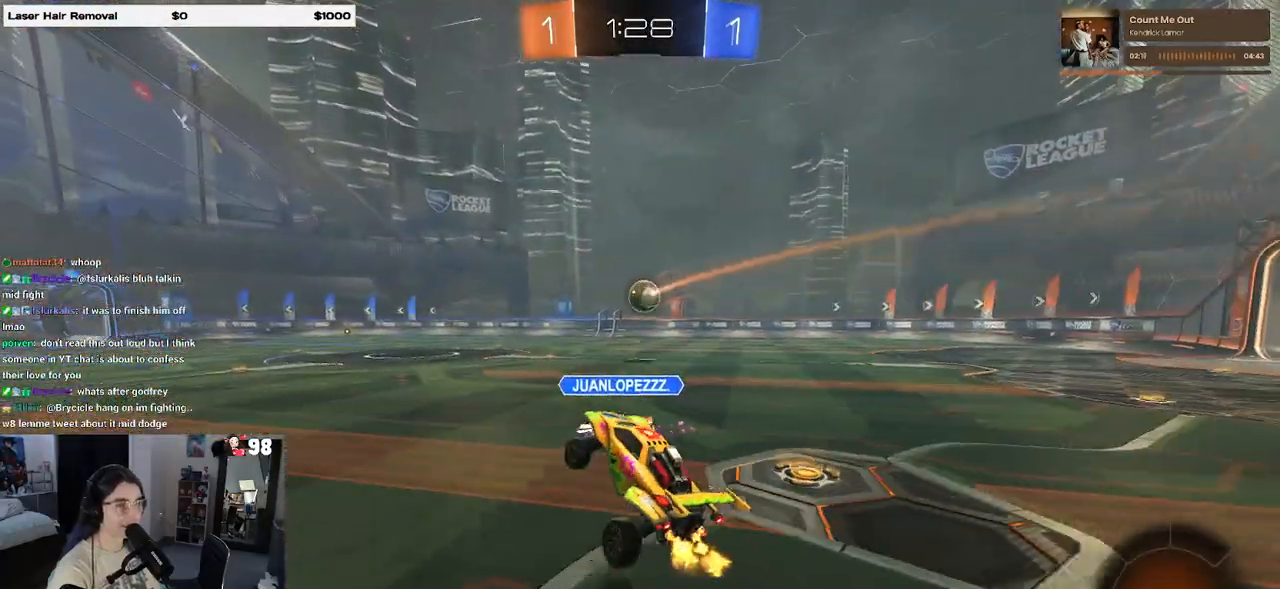
{"buttons": ["R2"], "left_stick": "left", "right_stick": "center", "events": [[33, "left_stick", "right"], [433, "left_stick", "center"], [500, "left_stick", "left"]]}
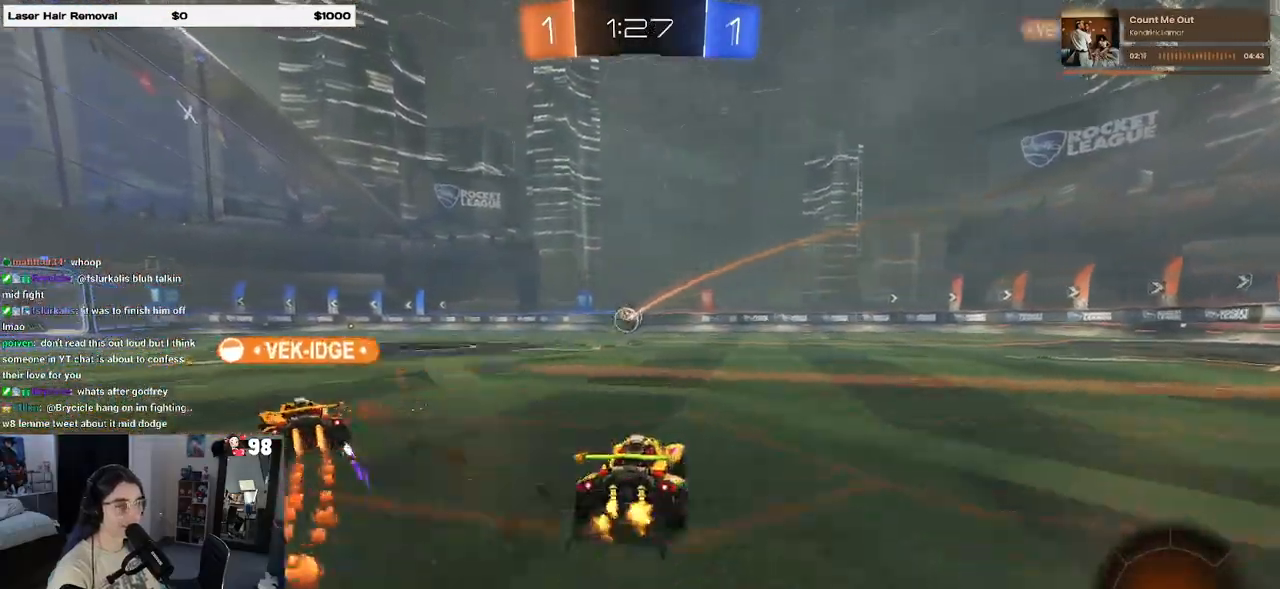
{"buttons": ["CROSS", "SQUARE", "R2"], "left_stick": "down-right", "right_stick": "center", "events": [[333, "CROSS", "down"], [350, "left_stick", "up-right"], [417, "CROSS", "up"], [450, "CROSS", "down"], [500, "SQUARE", "down"], [500, "left_stick", "down-right"]]}
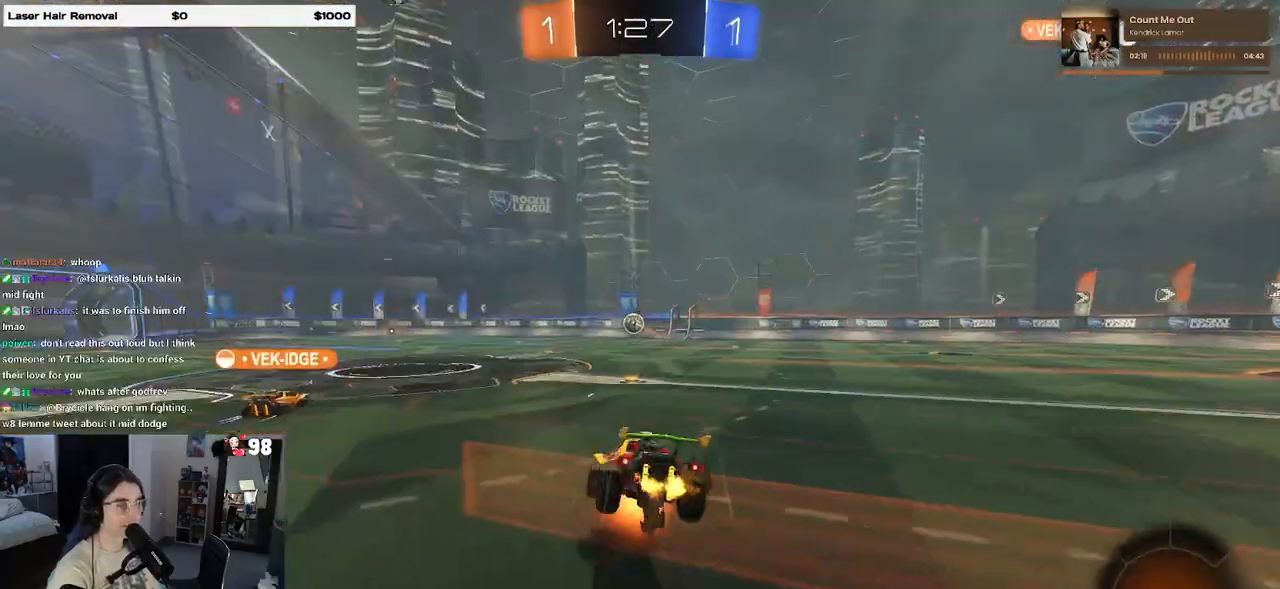
{"buttons": ["SQUARE", "R2"], "left_stick": "down-right", "right_stick": "center", "events": [[33, "left_stick", "down"], [50, "CROSS", "up"], [133, "left_stick", "down-right"]]}
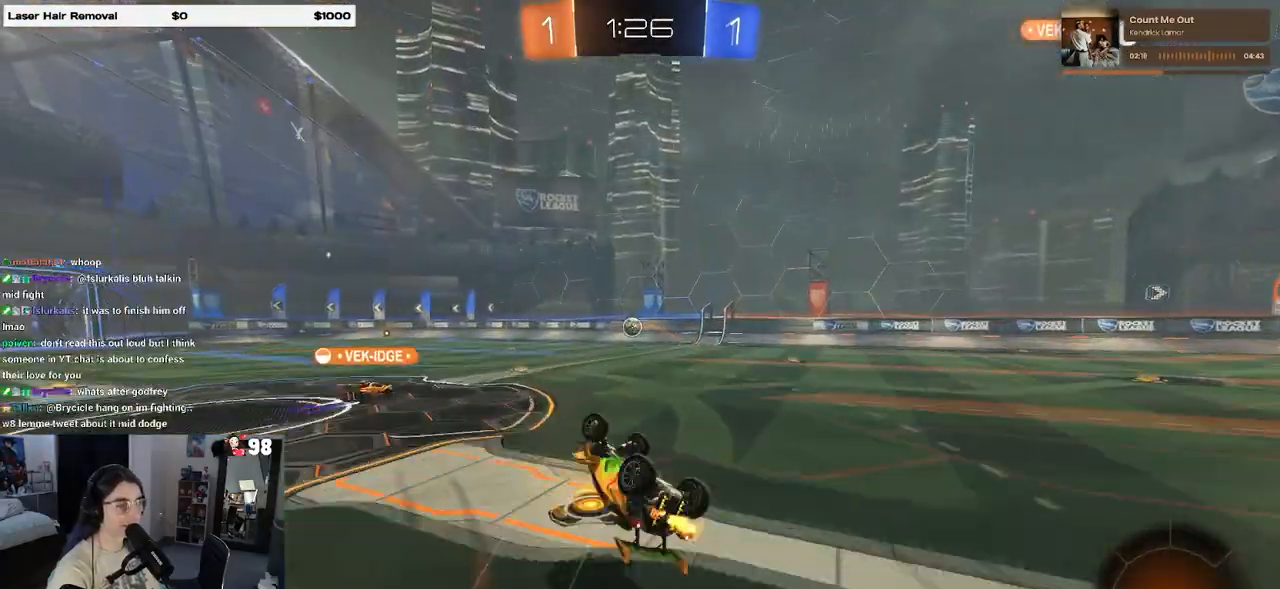
{"buttons": ["R2"], "left_stick": "right", "right_stick": "center", "events": [[167, "left_stick", "right"], [267, "SQUARE", "up"]]}
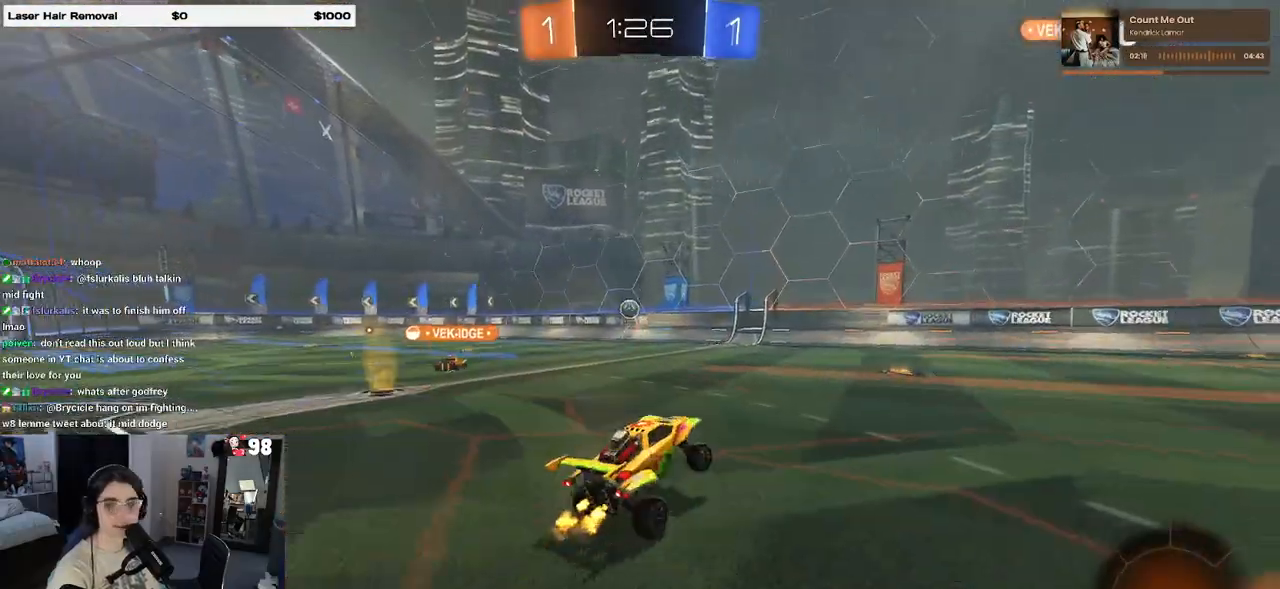
{"buttons": ["R2"], "left_stick": "center", "right_stick": "center", "events": [[317, "left_stick", "center"]]}
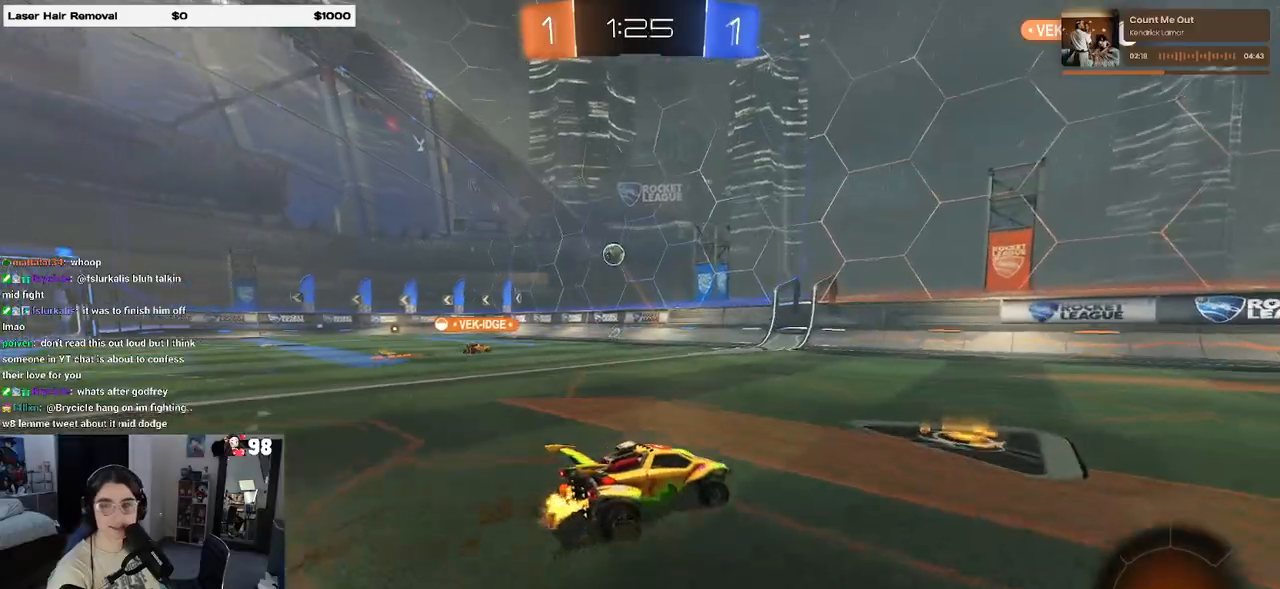
{"buttons": ["R2"], "left_stick": "left", "right_stick": "center", "events": [[83, "left_stick", "right"], [217, "left_stick", "center"], [367, "left_stick", "left"]]}
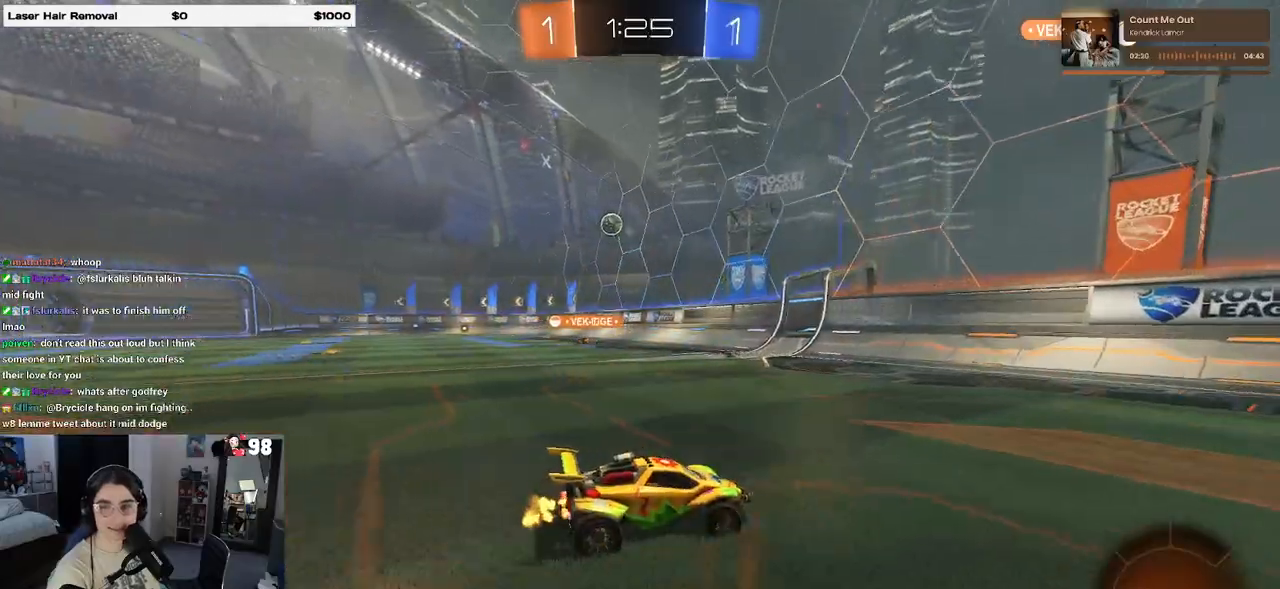
{"buttons": ["R2"], "left_stick": "left", "right_stick": "center", "events": [[117, "SQUARE", "down"], [183, "SQUARE", "up"]]}
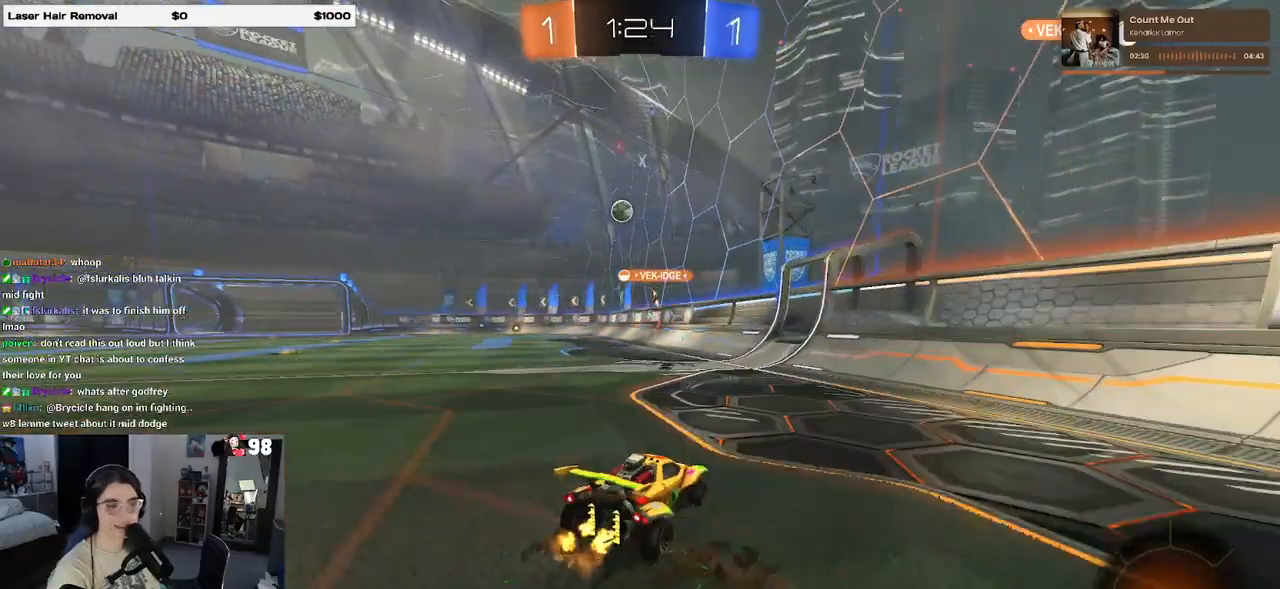
{"buttons": ["R2"], "left_stick": "left", "right_stick": "center", "events": [[150, "left_stick", "center"], [400, "left_stick", "left"]]}